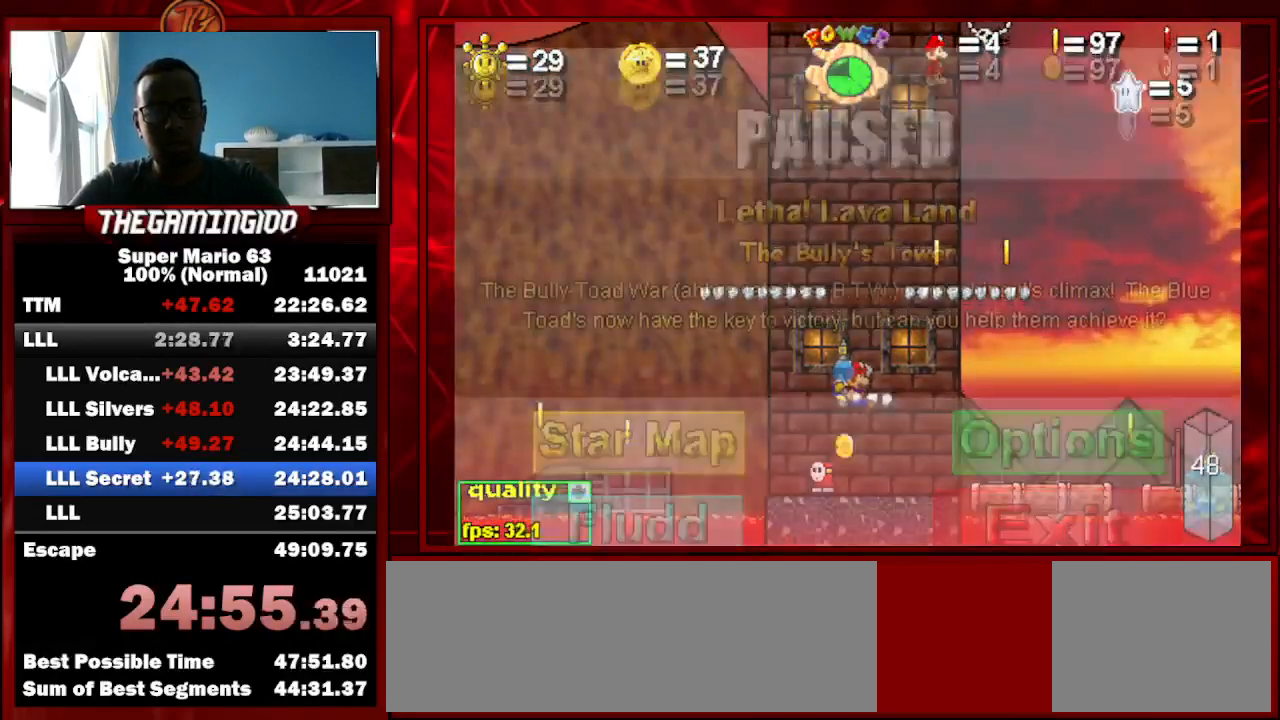
Gameplay with keyboard; each line is a JSON object with the keys held at the frame after it. "events" lists presses ("down") and releases ("up") of "c", "down", "left", "minus", "p", "right", "semicolon", "shift_l", "shift_r", "up", "x" and "z" between this image and that frame as [ms after this image, input, new state], when the widget could be followed in between. No other keys are recorded. Mouse input is not recorded.
{"keys": ["c"], "events": [[400, "left", "down"], [467, "left", "up"]]}
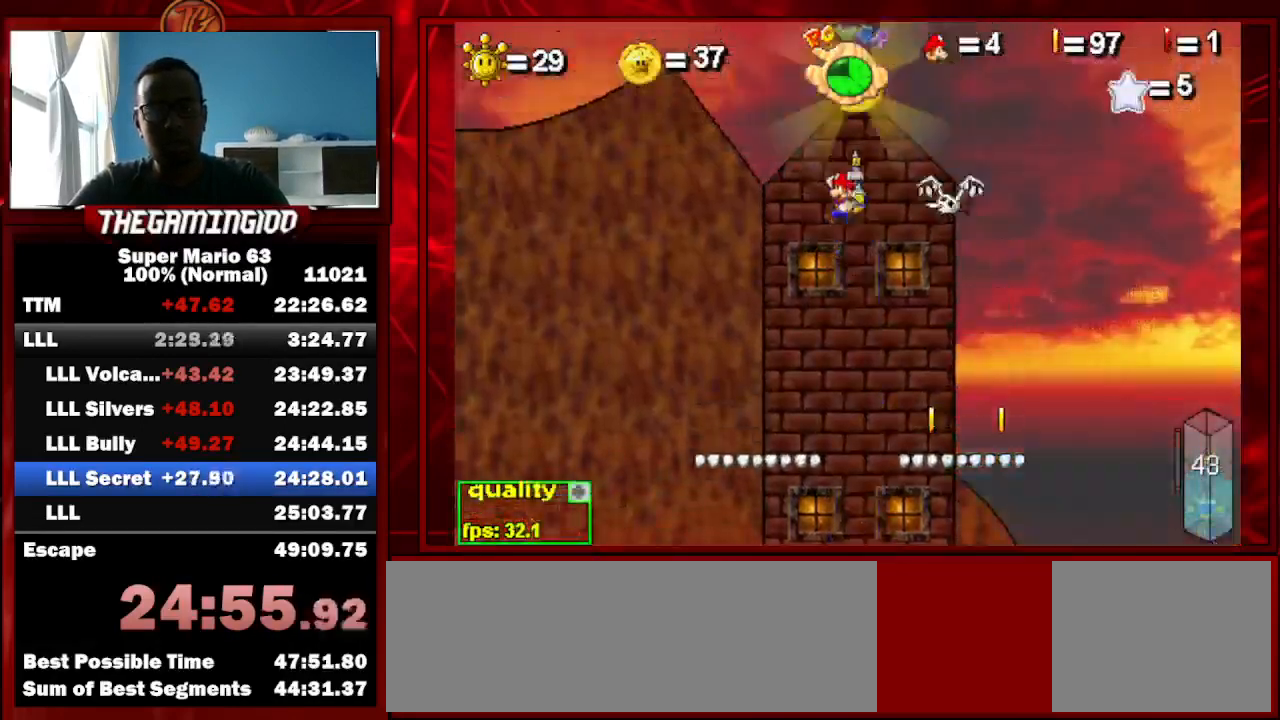
{"keys": ["right"], "events": [[200, "c", "up"], [267, "right", "down"]]}
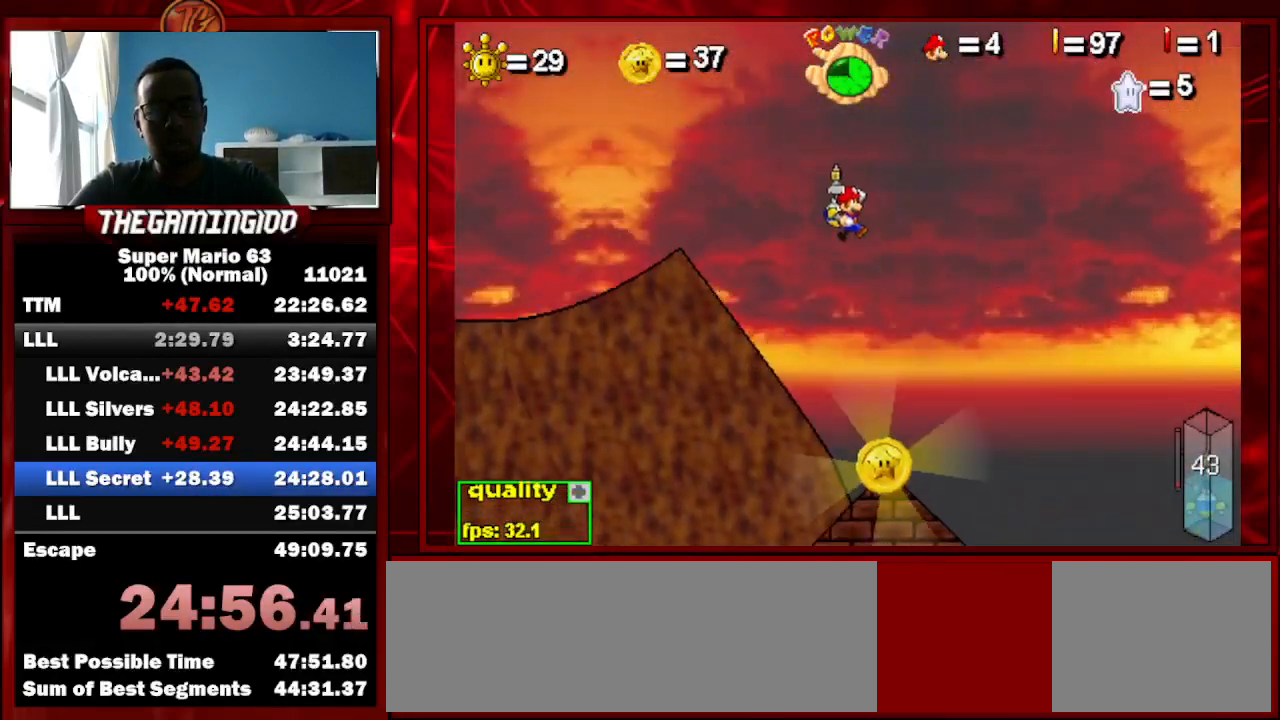
{"keys": ["right", "z"], "events": [[133, "right", "up"], [133, "z", "down"], [367, "right", "down"]]}
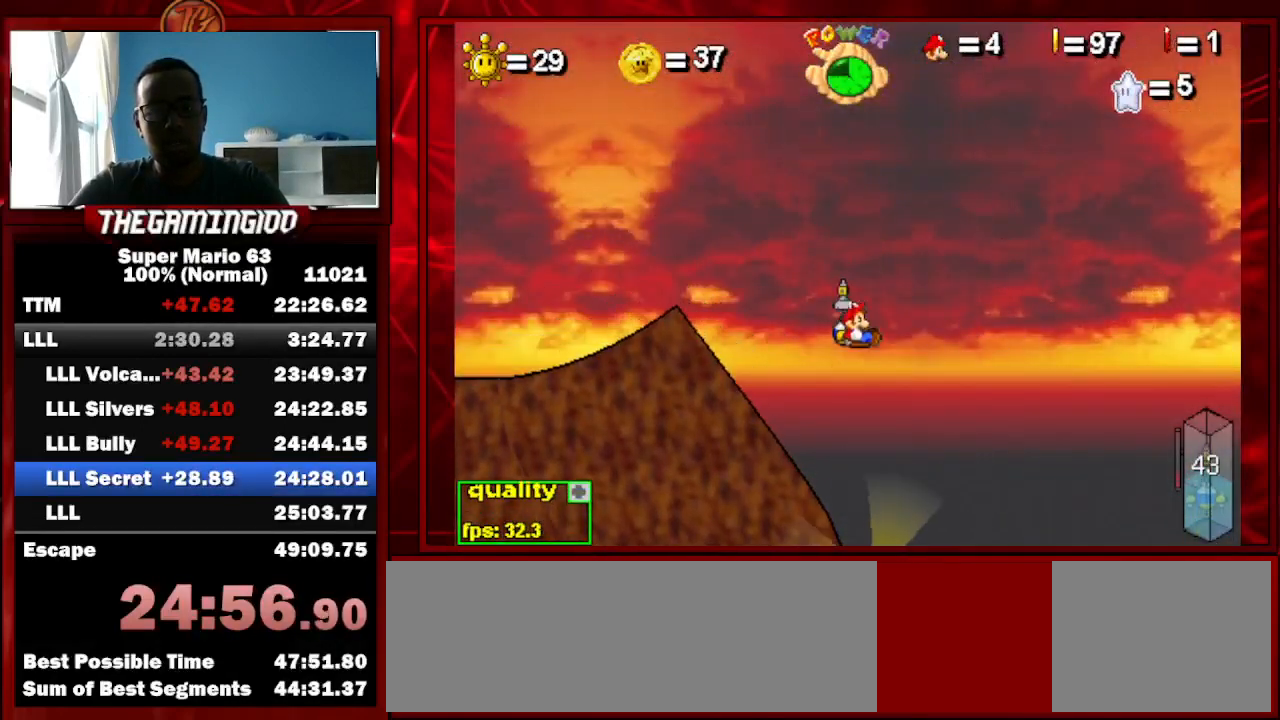
{"keys": ["right", "z"], "events": []}
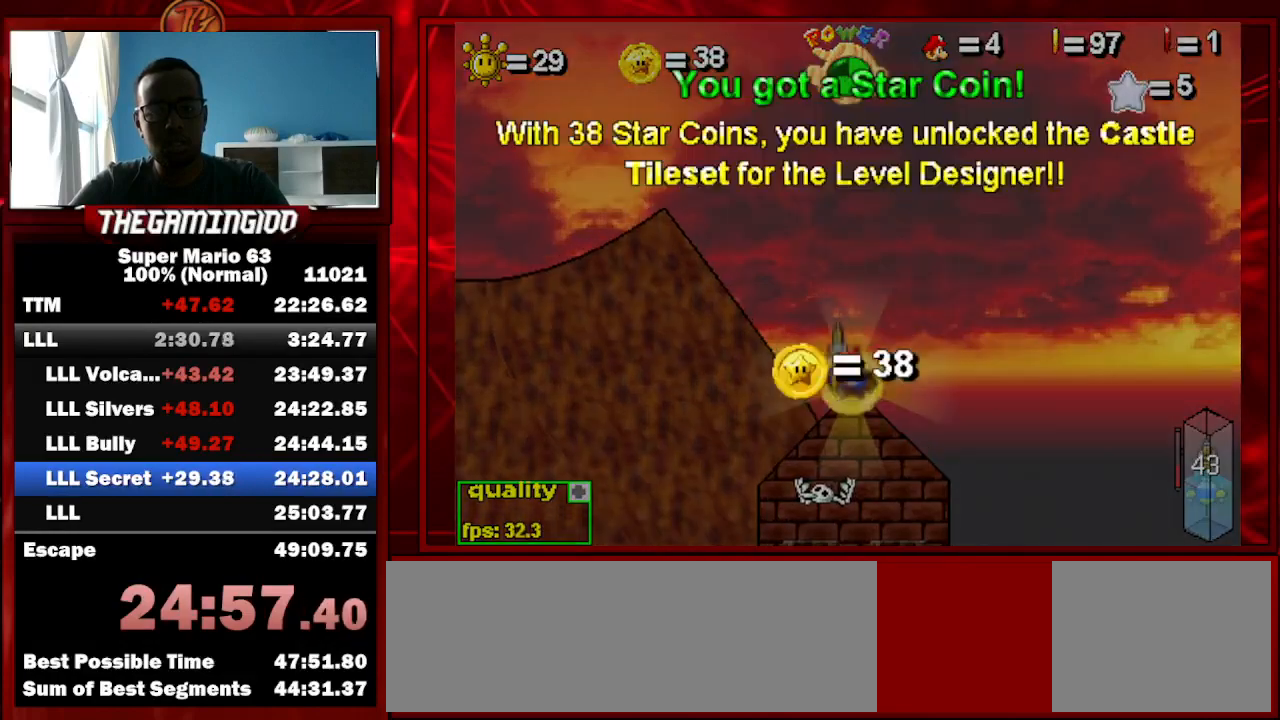
{"keys": ["z"], "events": [[267, "right", "up"]]}
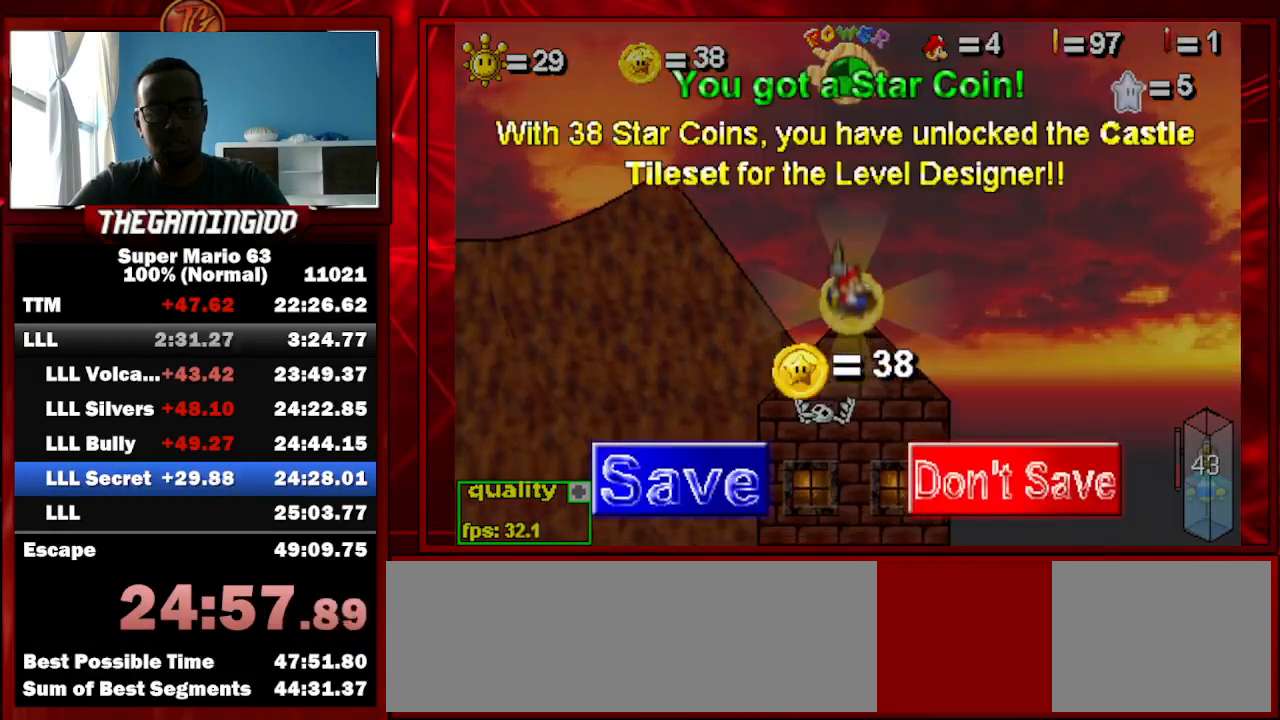
{"keys": ["z"], "events": []}
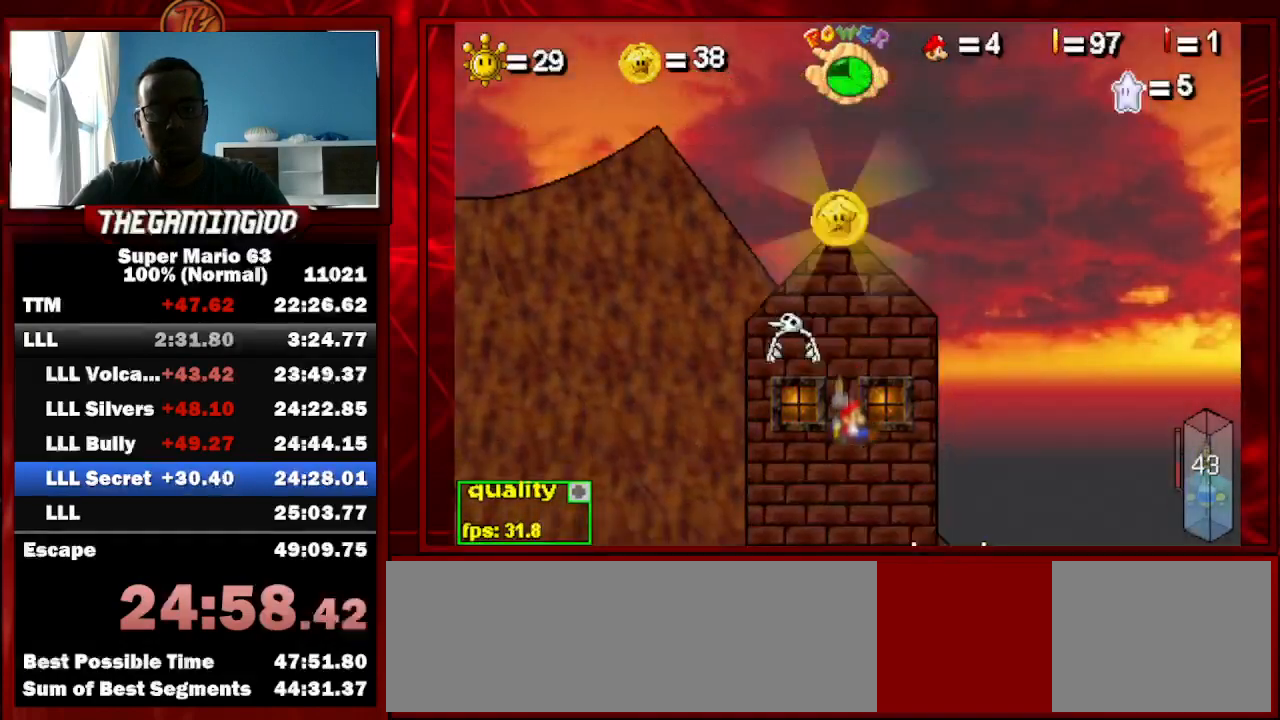
{"keys": [], "events": [[100, "z", "up"]]}
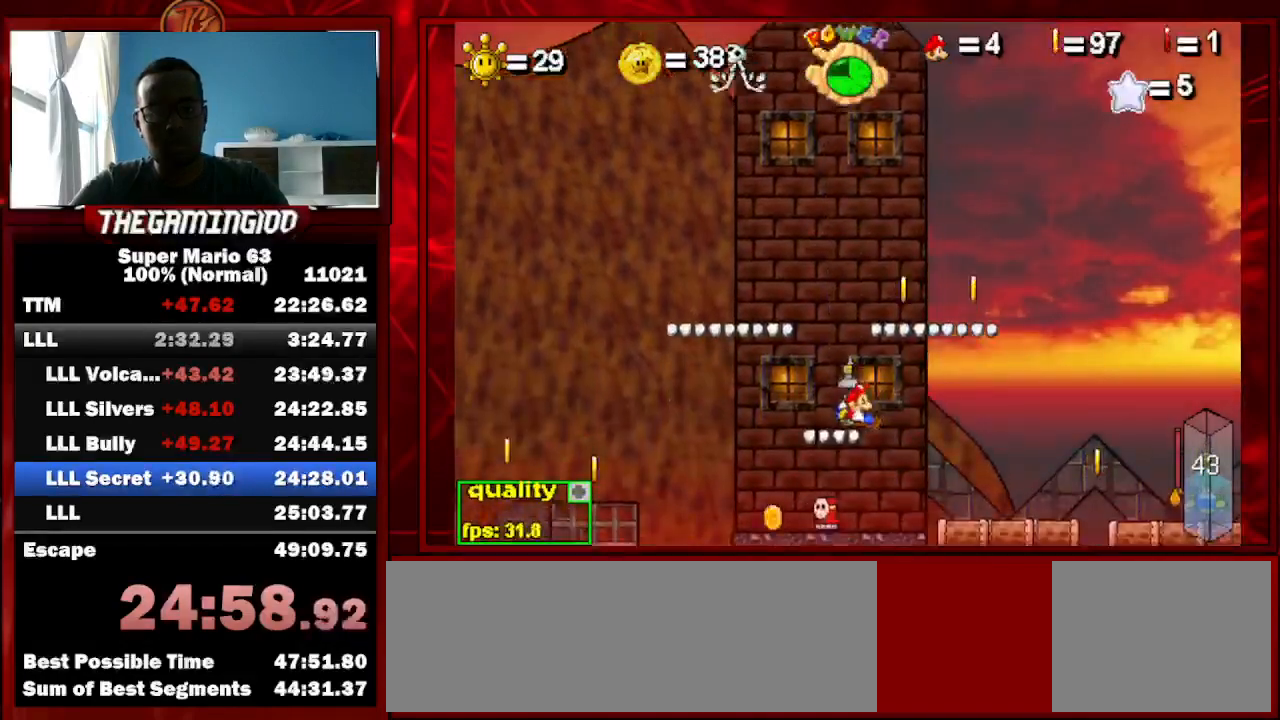
{"keys": ["c", "left"], "events": [[33, "left", "down"], [67, "left", "up"], [300, "left", "down"], [300, "up", "down"], [367, "c", "down"], [367, "shift_l", "down"], [500, "shift_l", "up"], [500, "up", "up"]]}
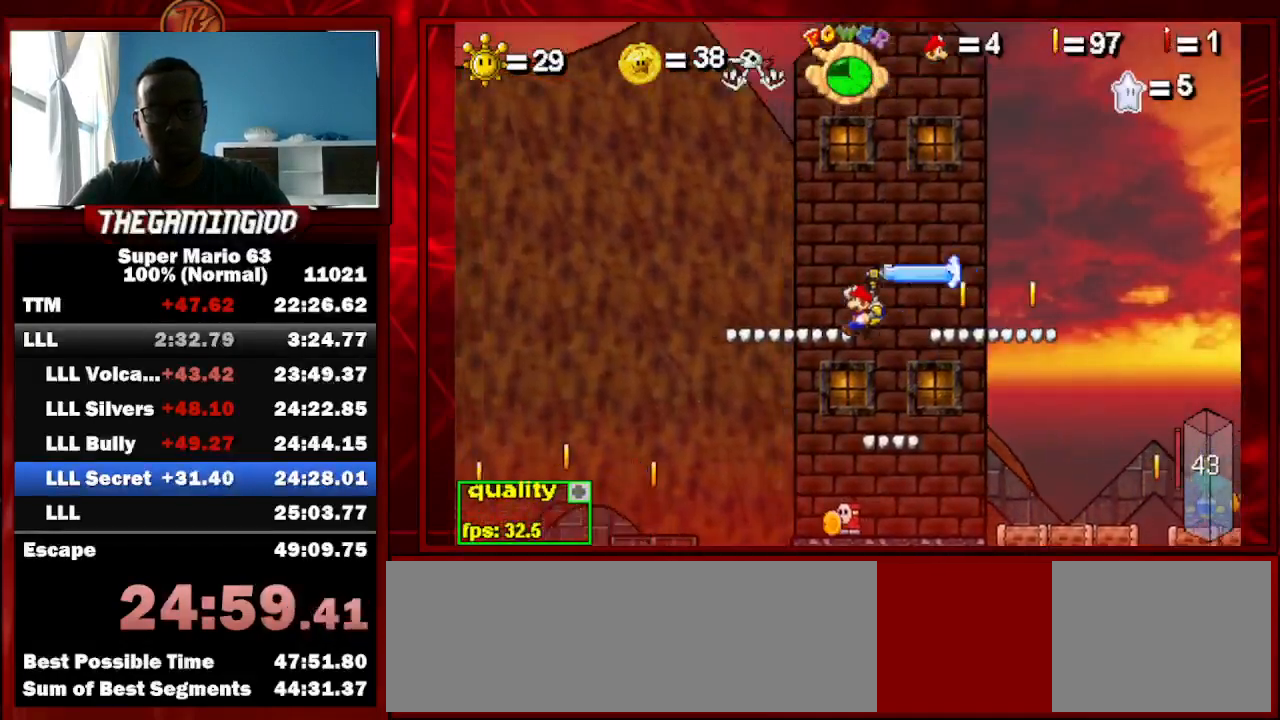
{"keys": ["c", "left"], "events": [[33, "up", "down"], [133, "up", "up"], [167, "up", "down"], [267, "up", "up"]]}
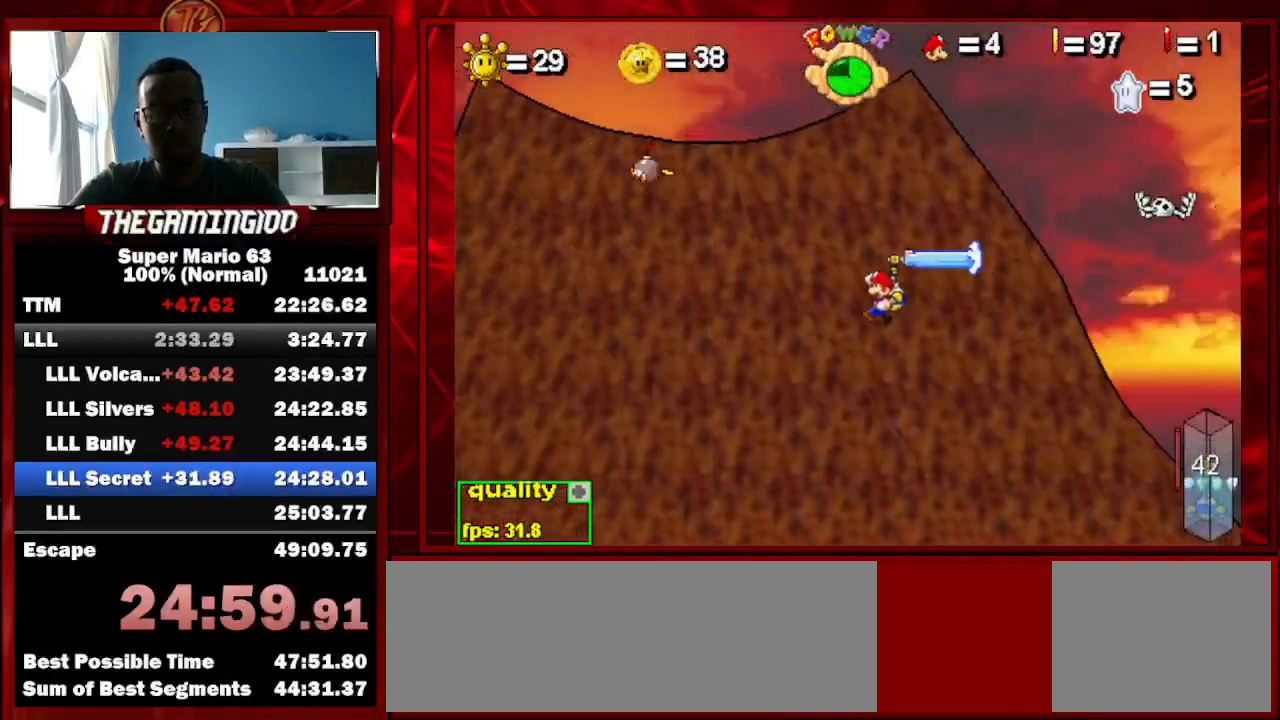
{"keys": ["c", "left"], "events": []}
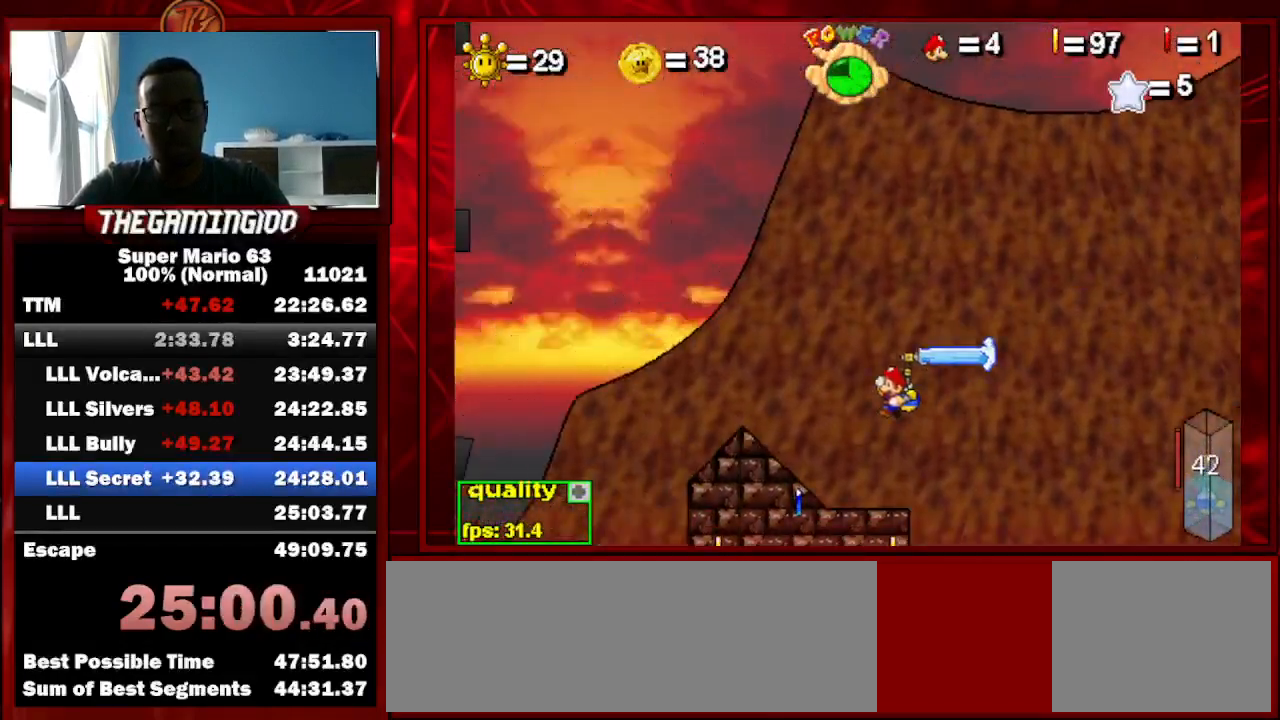
{"keys": ["c", "left"], "events": []}
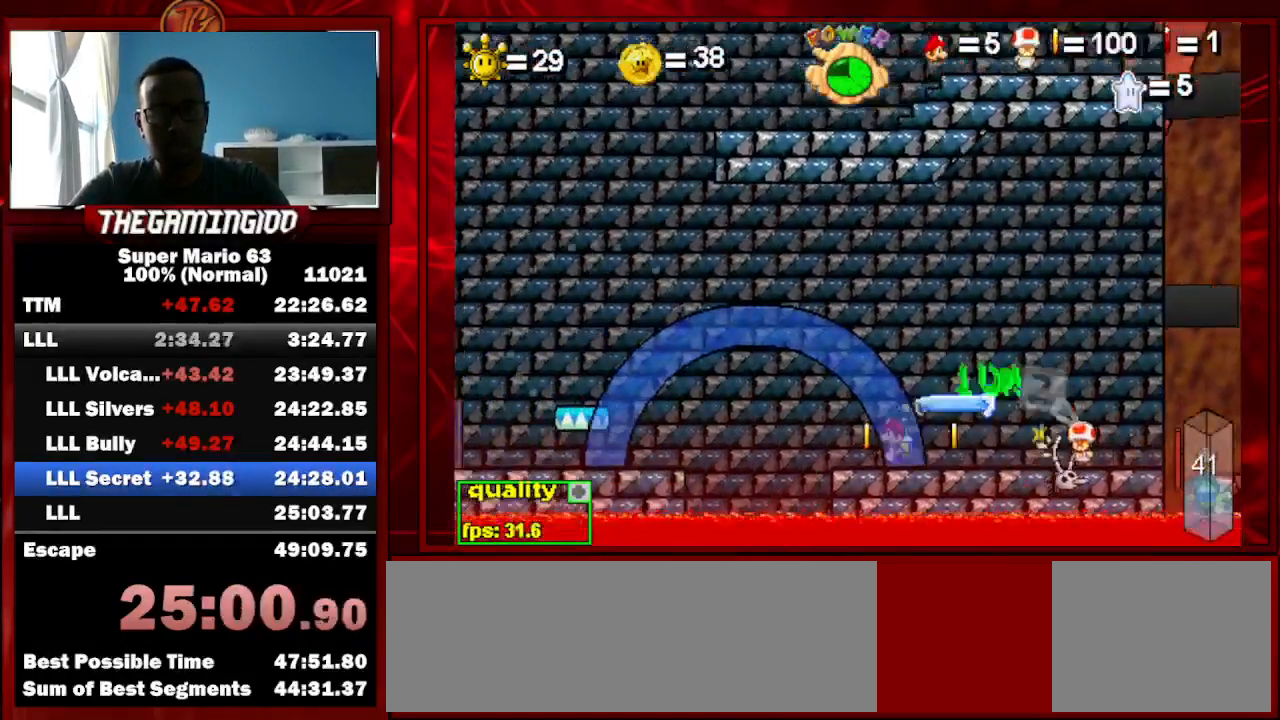
{"keys": ["semicolon"], "events": [[333, "c", "up"], [333, "left", "up"], [333, "semicolon", "down"]]}
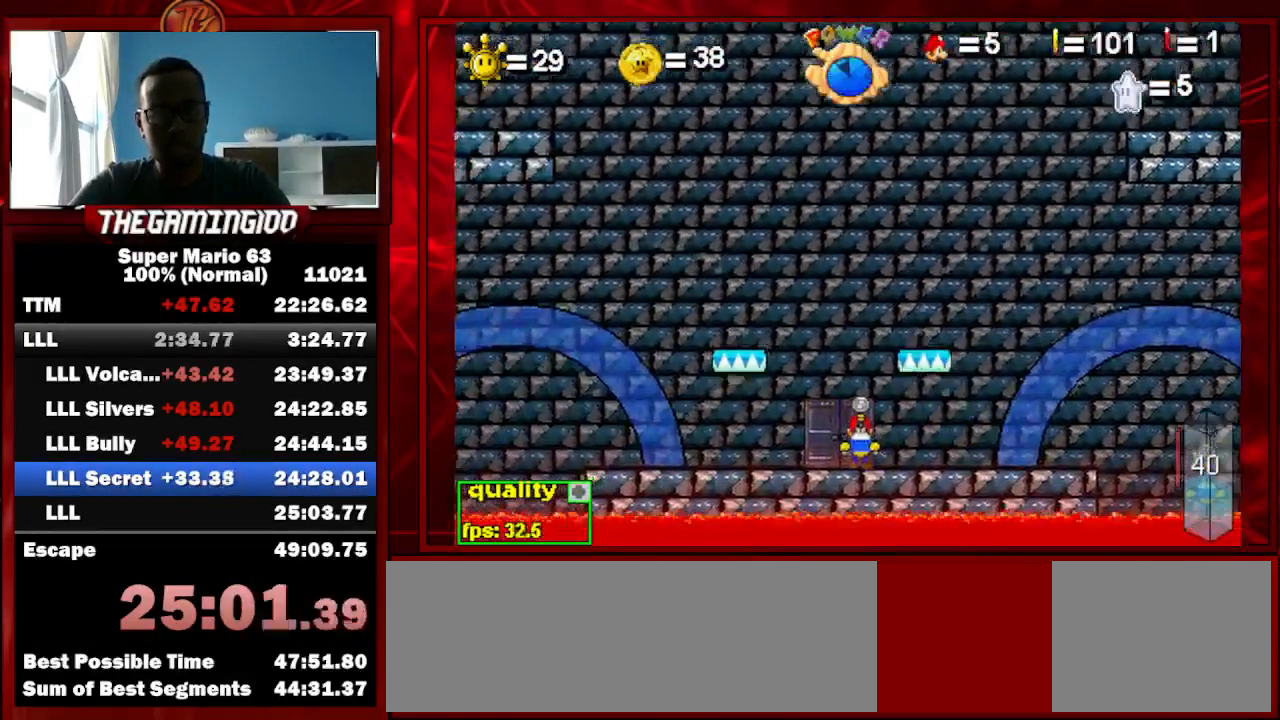
{"keys": ["c", "left"], "events": [[100, "semicolon", "up"], [133, "left", "down"], [200, "c", "down"]]}
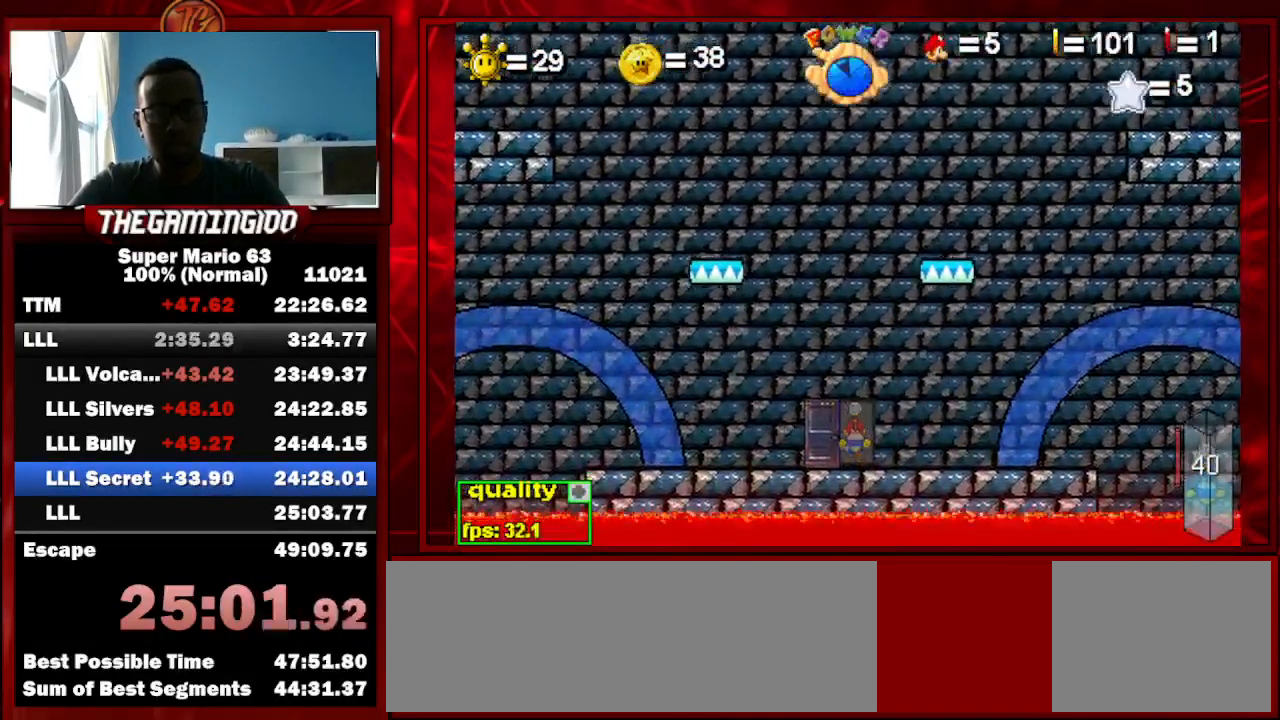
{"keys": ["c", "left"], "events": []}
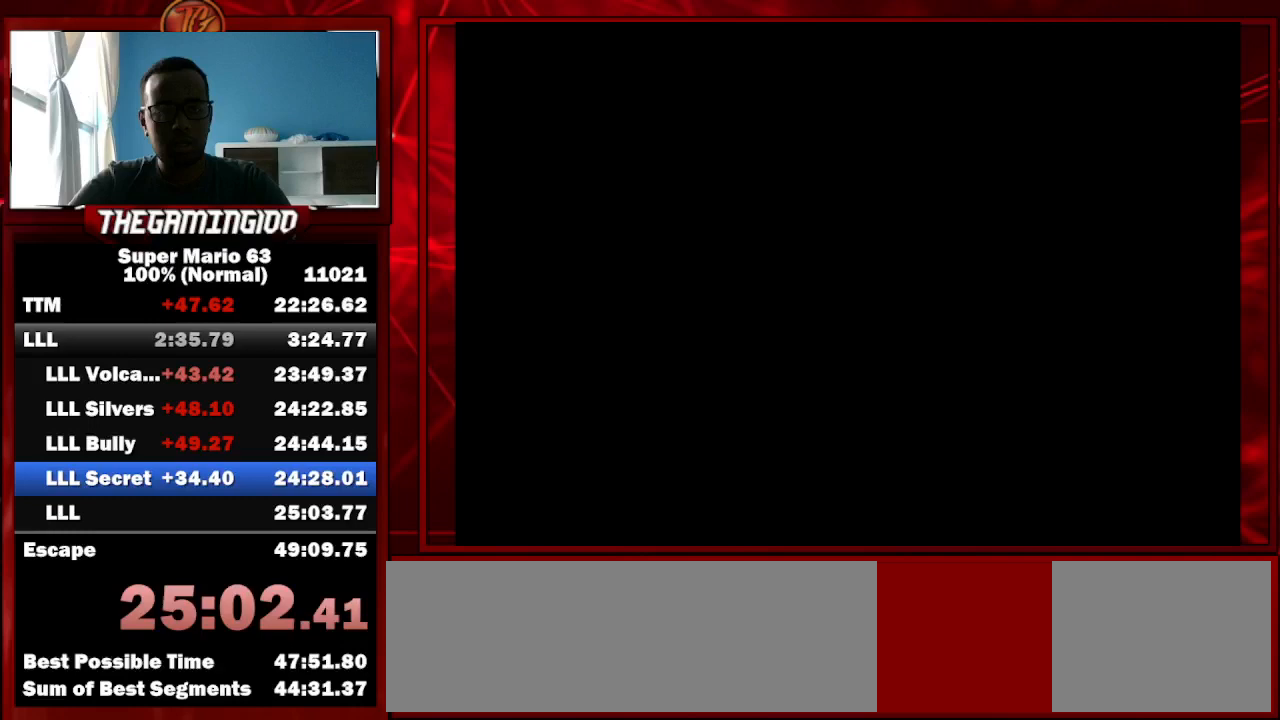
{"keys": ["c", "left"], "events": []}
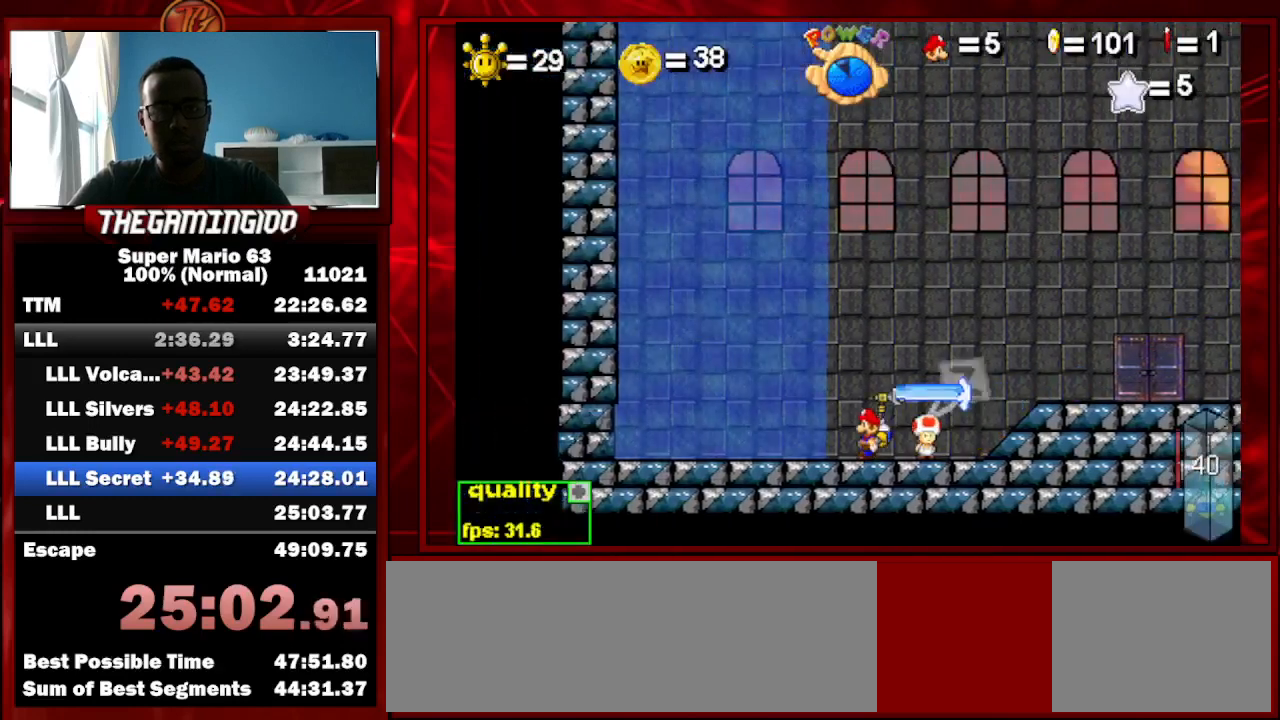
{"keys": ["left"], "events": [[100, "c", "up"], [300, "x", "down"], [433, "x", "up"]]}
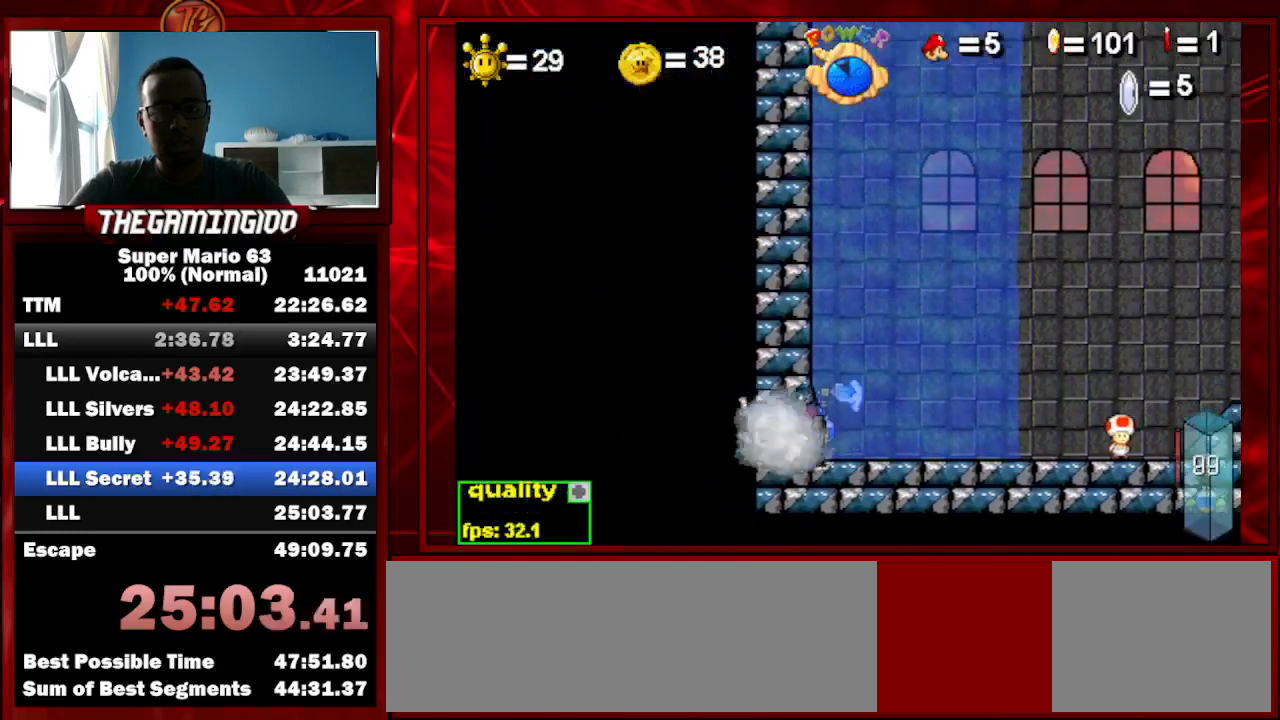
{"keys": ["shift_l"], "events": [[33, "c", "down"], [200, "left", "up"], [267, "c", "up"], [267, "shift_l", "down"]]}
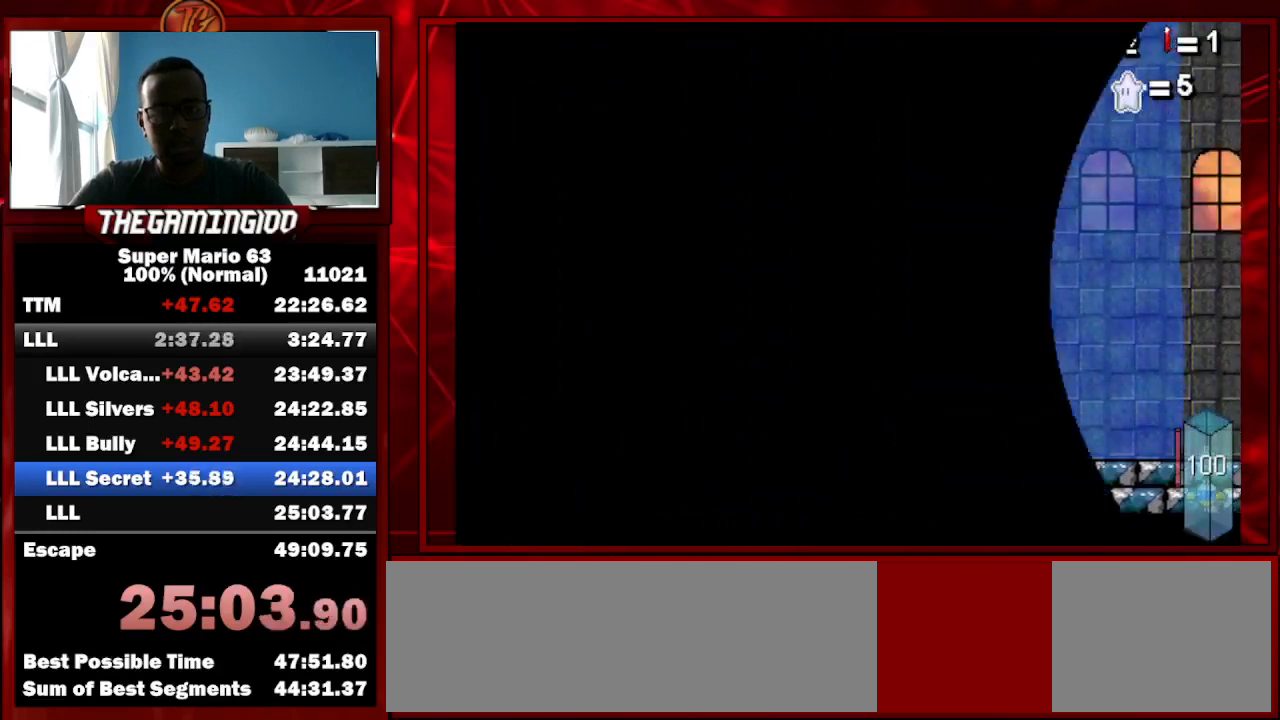
{"keys": [], "events": [[500, "shift_l", "up"]]}
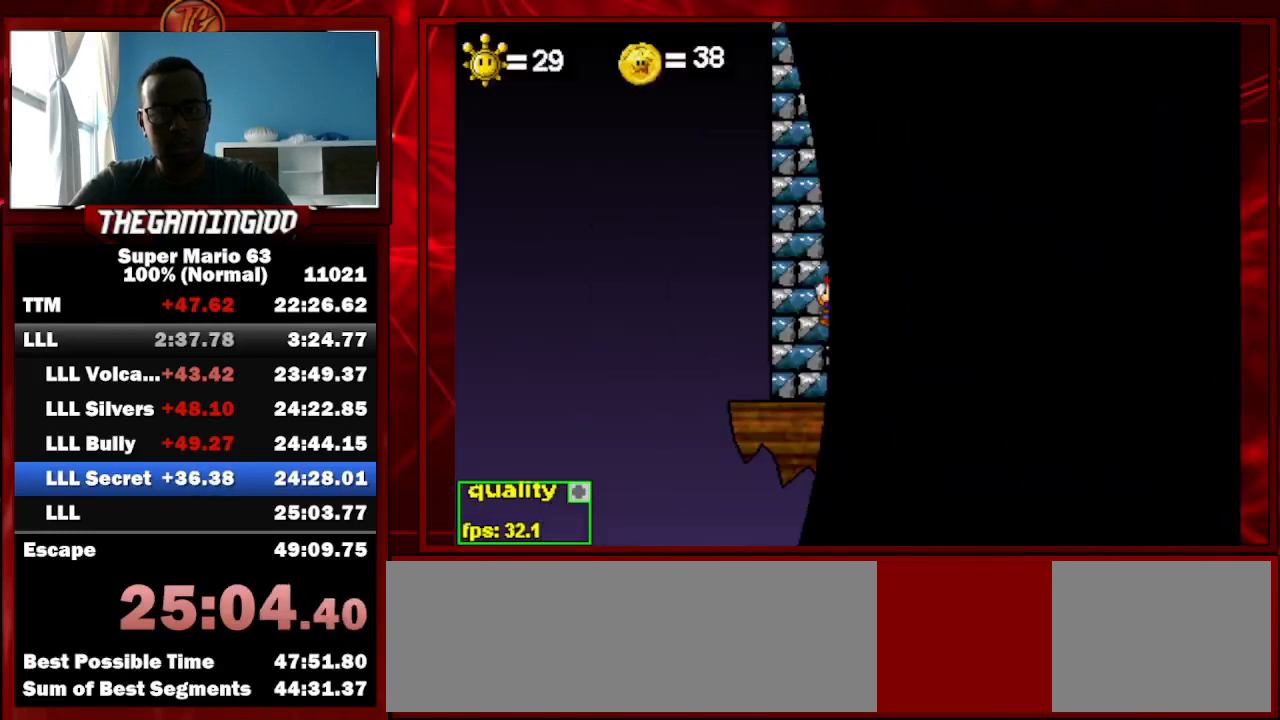
{"keys": ["c", "right"], "events": [[67, "right", "down"], [200, "c", "down"]]}
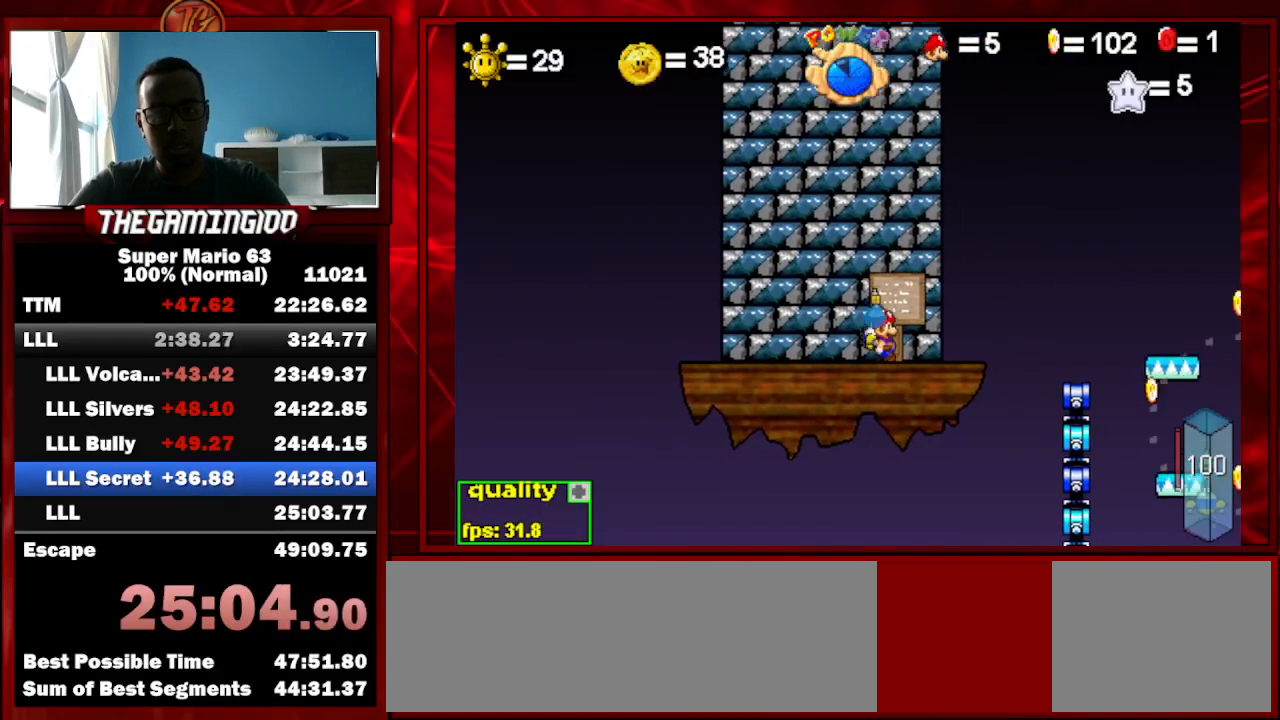
{"keys": ["right"], "events": [[200, "p", "down"], [267, "p", "up"], [367, "p", "down"], [433, "p", "up"], [500, "c", "up"]]}
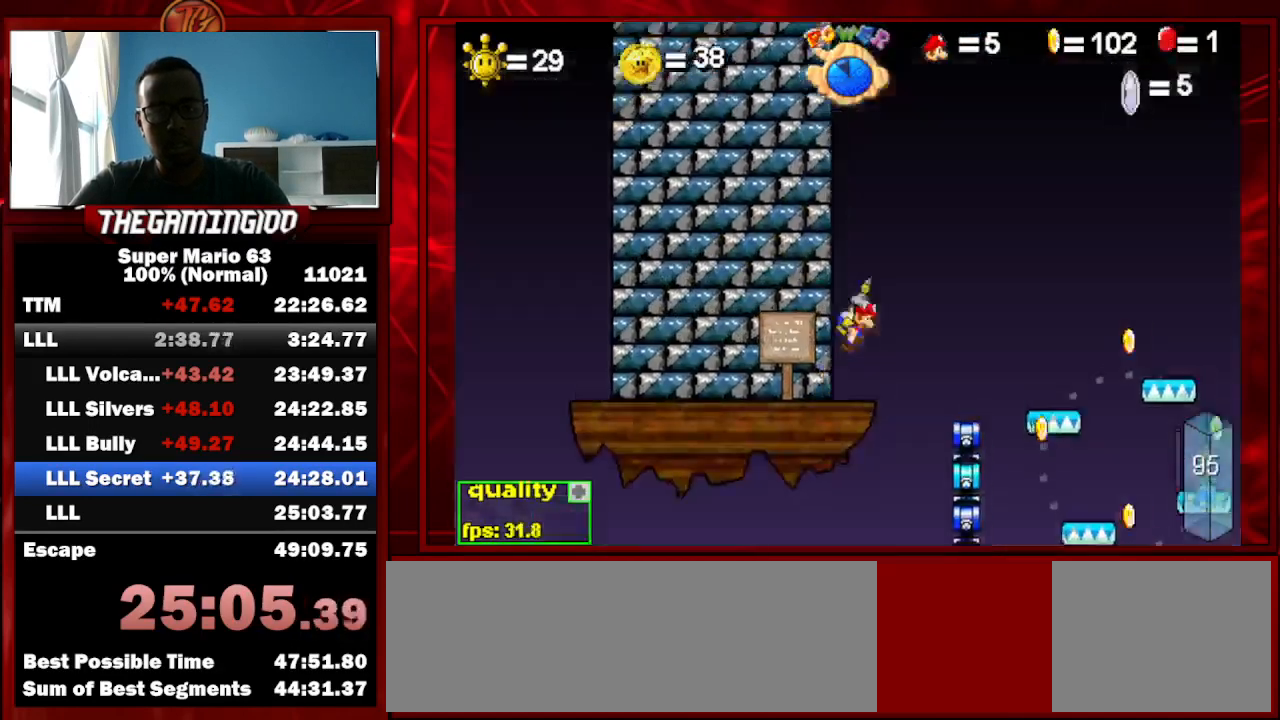
{"keys": ["right", "up"], "events": [[100, "up", "down"]]}
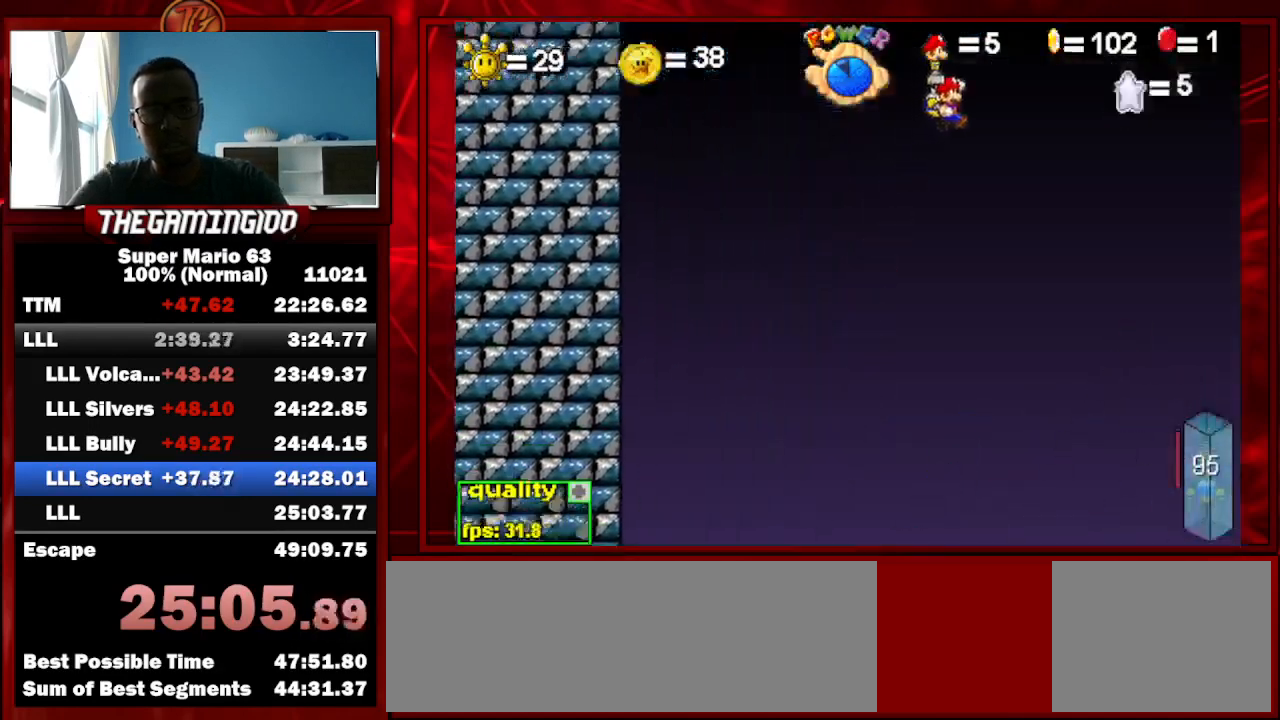
{"keys": ["c", "minus", "right", "up"], "events": [[300, "c", "down"], [300, "minus", "down"]]}
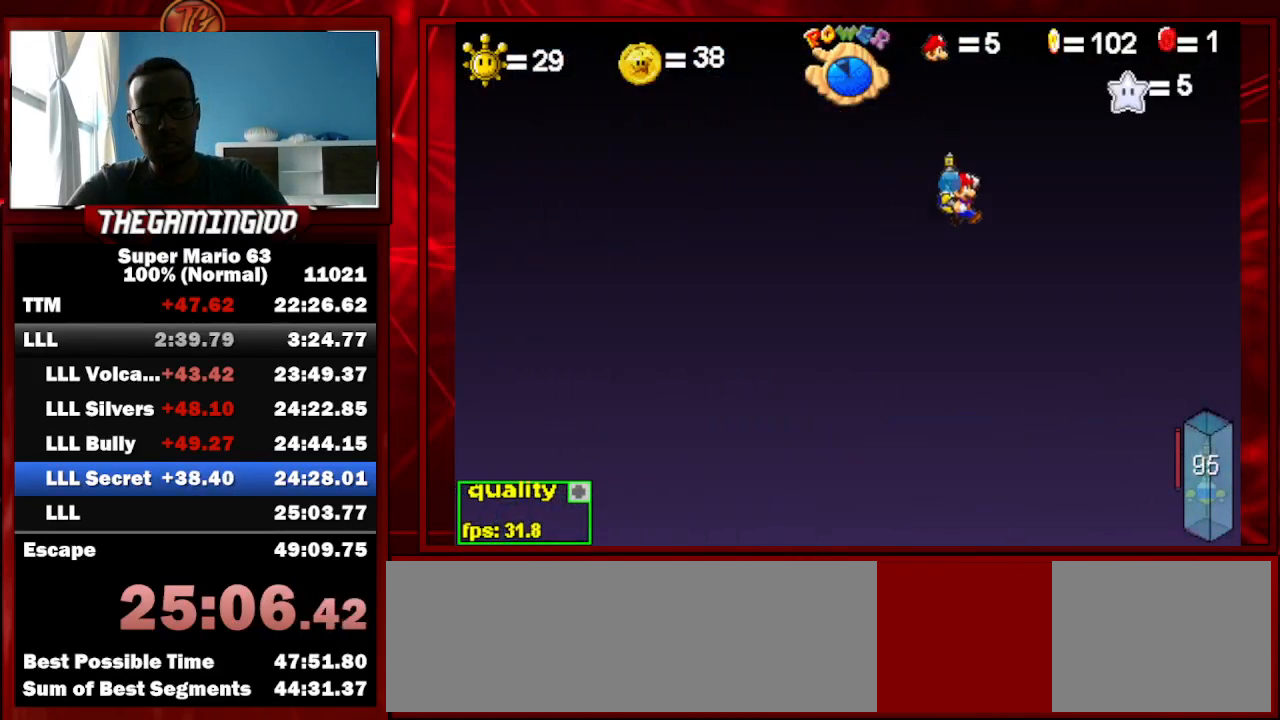
{"keys": ["c", "minus", "right", "up"], "events": []}
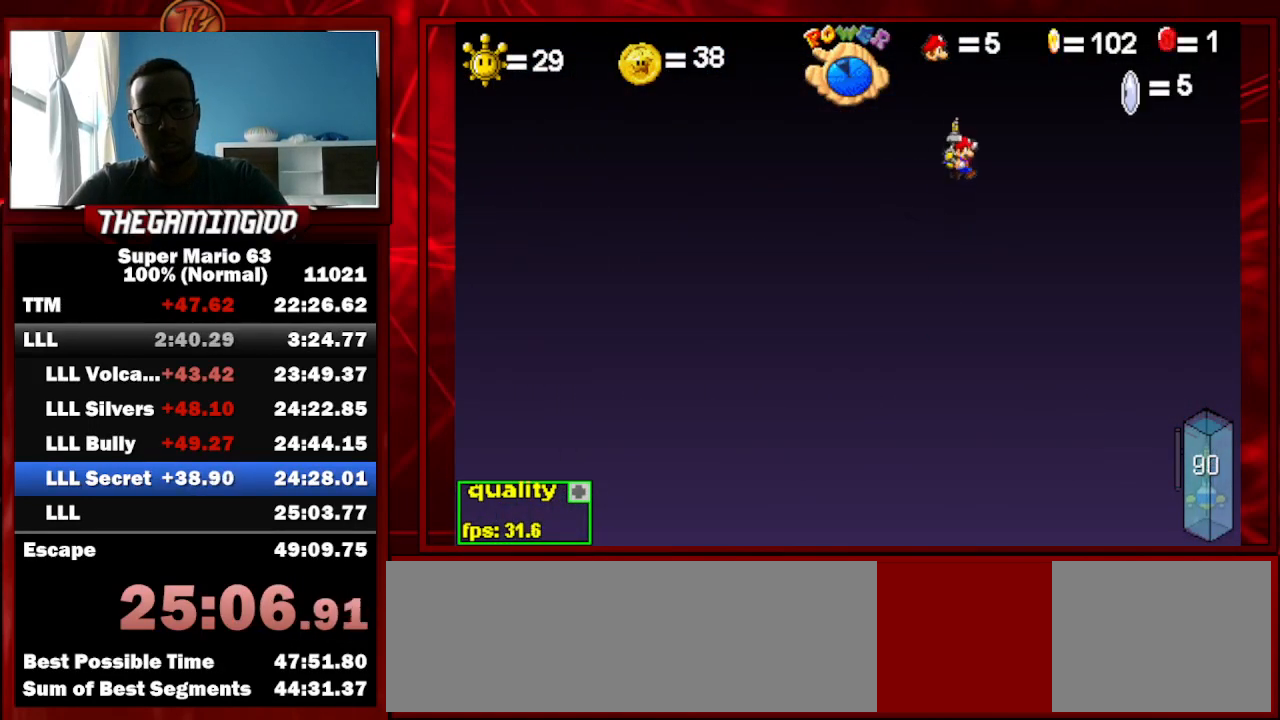
{"keys": ["right", "up"], "events": [[167, "c", "up"], [167, "minus", "up"]]}
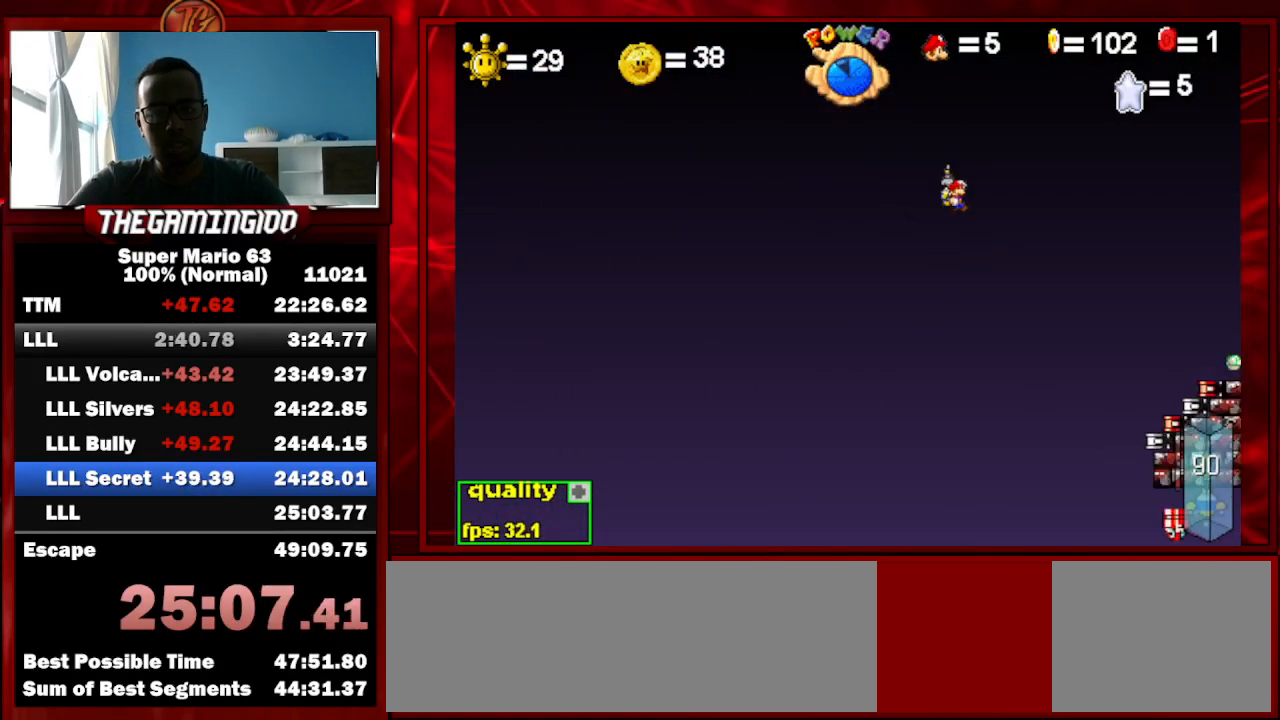
{"keys": ["right"], "events": [[467, "up", "up"]]}
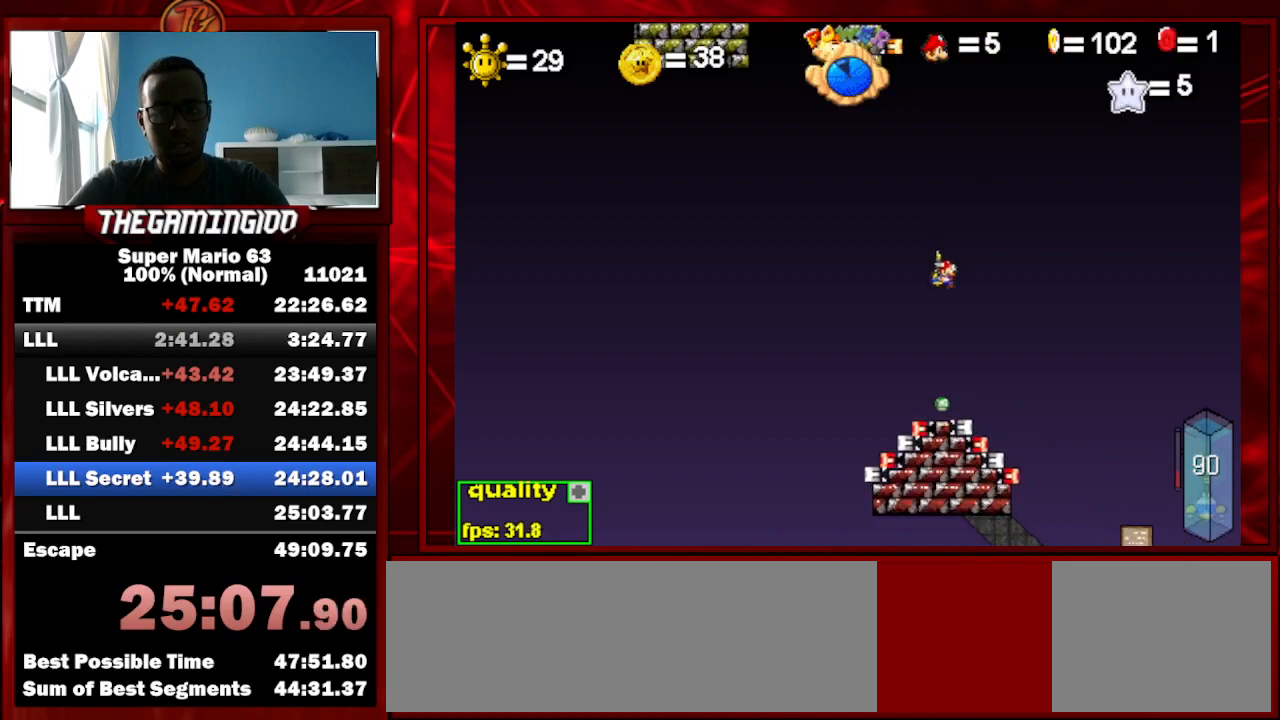
{"keys": ["right"], "events": [[167, "x", "down"], [200, "x", "up"]]}